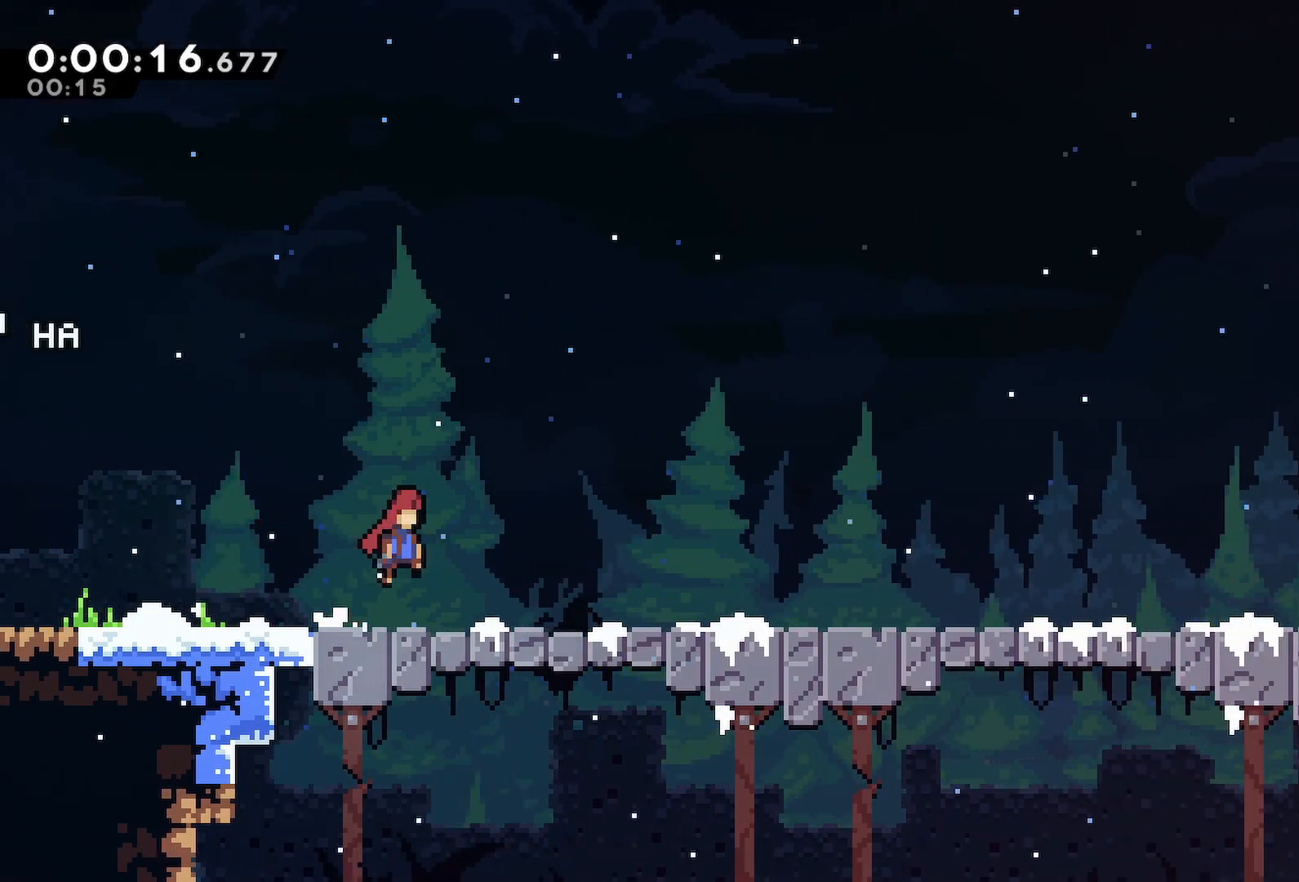
Gameplay with keyboard; each line is a JSON object with the keys held at the frame after it. "events" lists presses ("down") and releases ("up") of "back", "dash", "demo", "down", "grab", "jump", "jump2", "jump3", "left", "menu", "right" and "up" between this image and that frame as [ms after this image, input, new state], when the widget could be followed in between. No other keys are recorded. Mouse input is not recorded. Key names are as the overlay labels them; some are game actions (e.g. jump) rather than physical keys.
{"keys": ["right"], "events": [[217, "jump", "down"], [267, "jump", "up"]]}
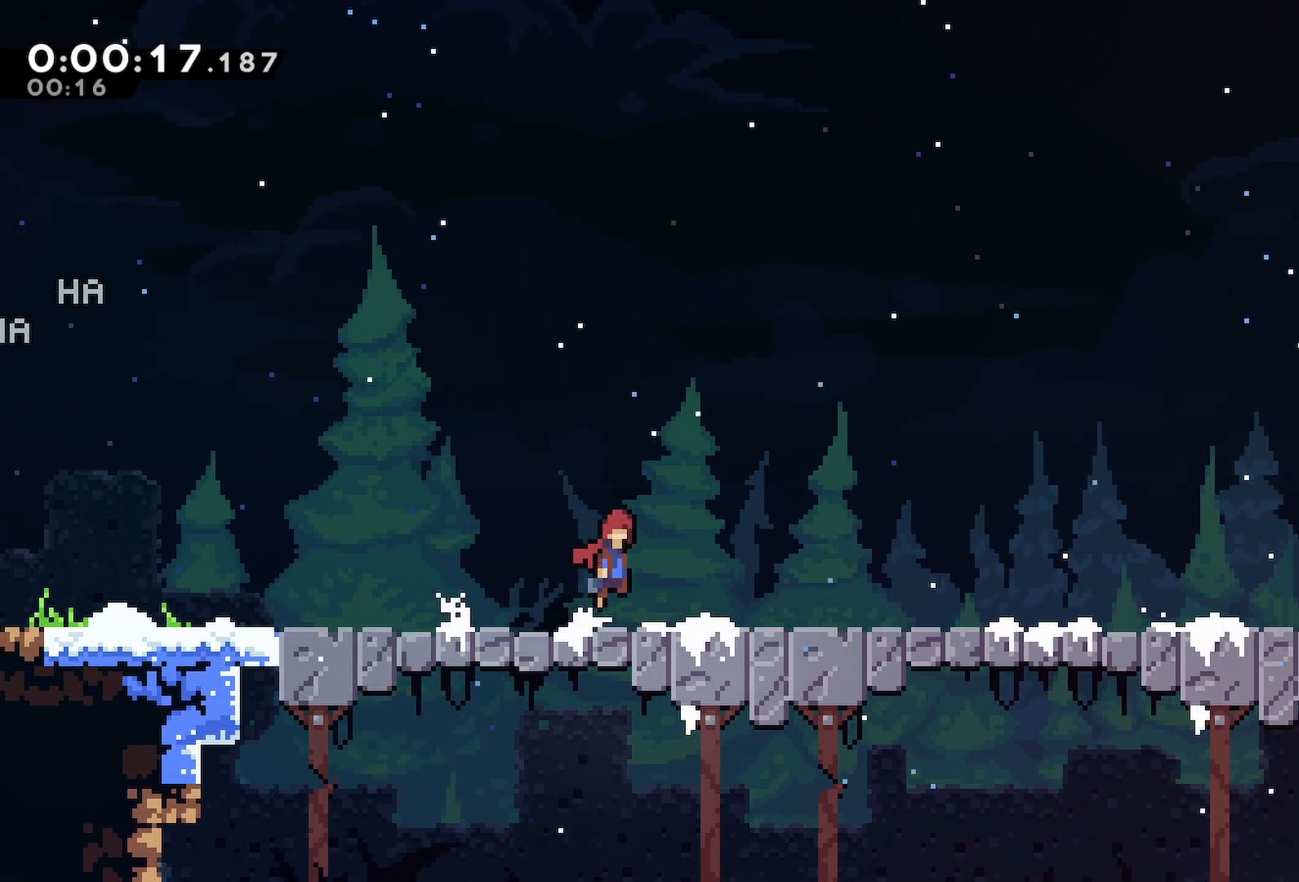
{"keys": ["right"], "events": []}
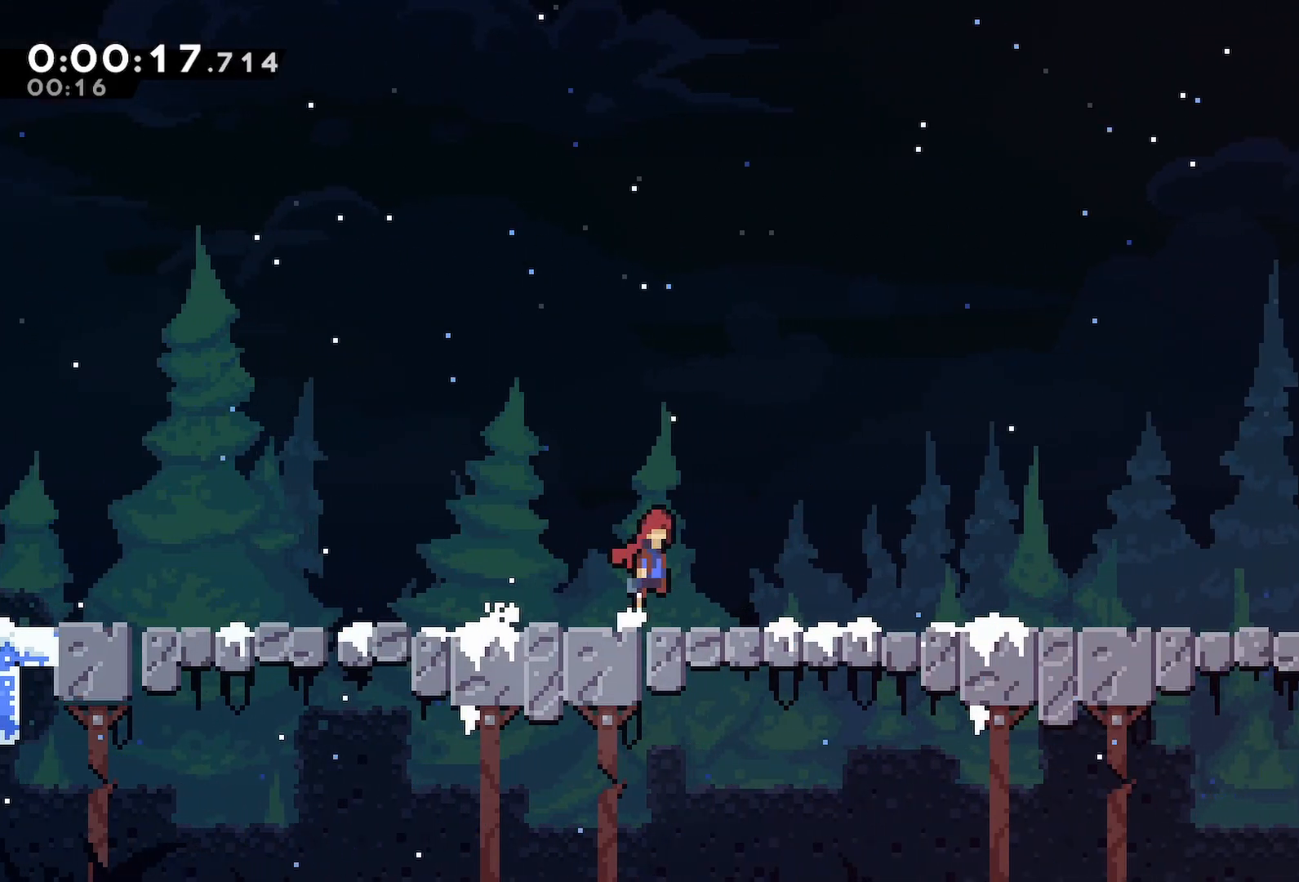
{"keys": ["right"], "events": [[17, "jump", "down"], [67, "jump", "up"], [300, "jump", "down"], [350, "jump", "up"]]}
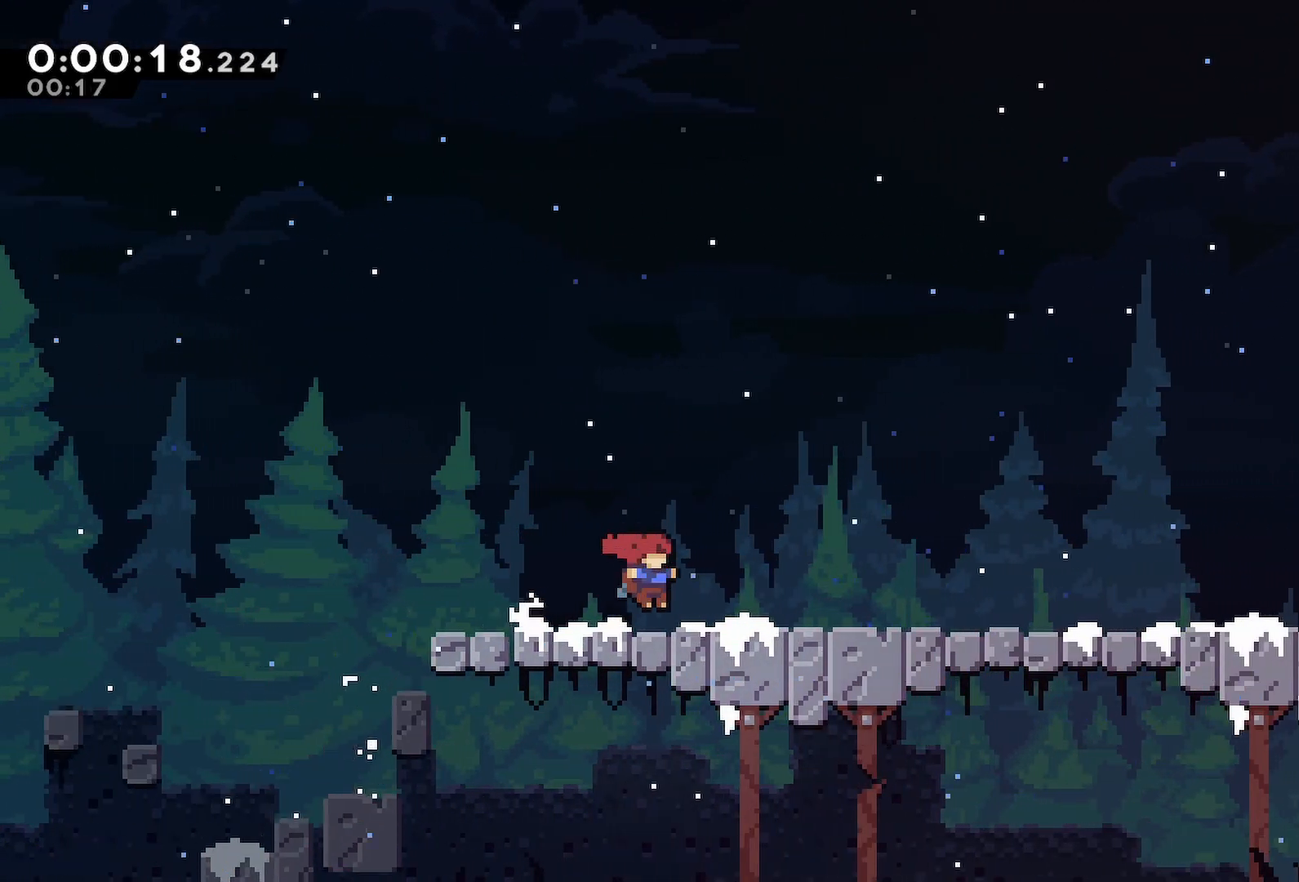
{"keys": ["right"], "events": [[33, "jump", "down"], [83, "jump", "up"], [317, "jump", "down"], [350, "jump", "up"]]}
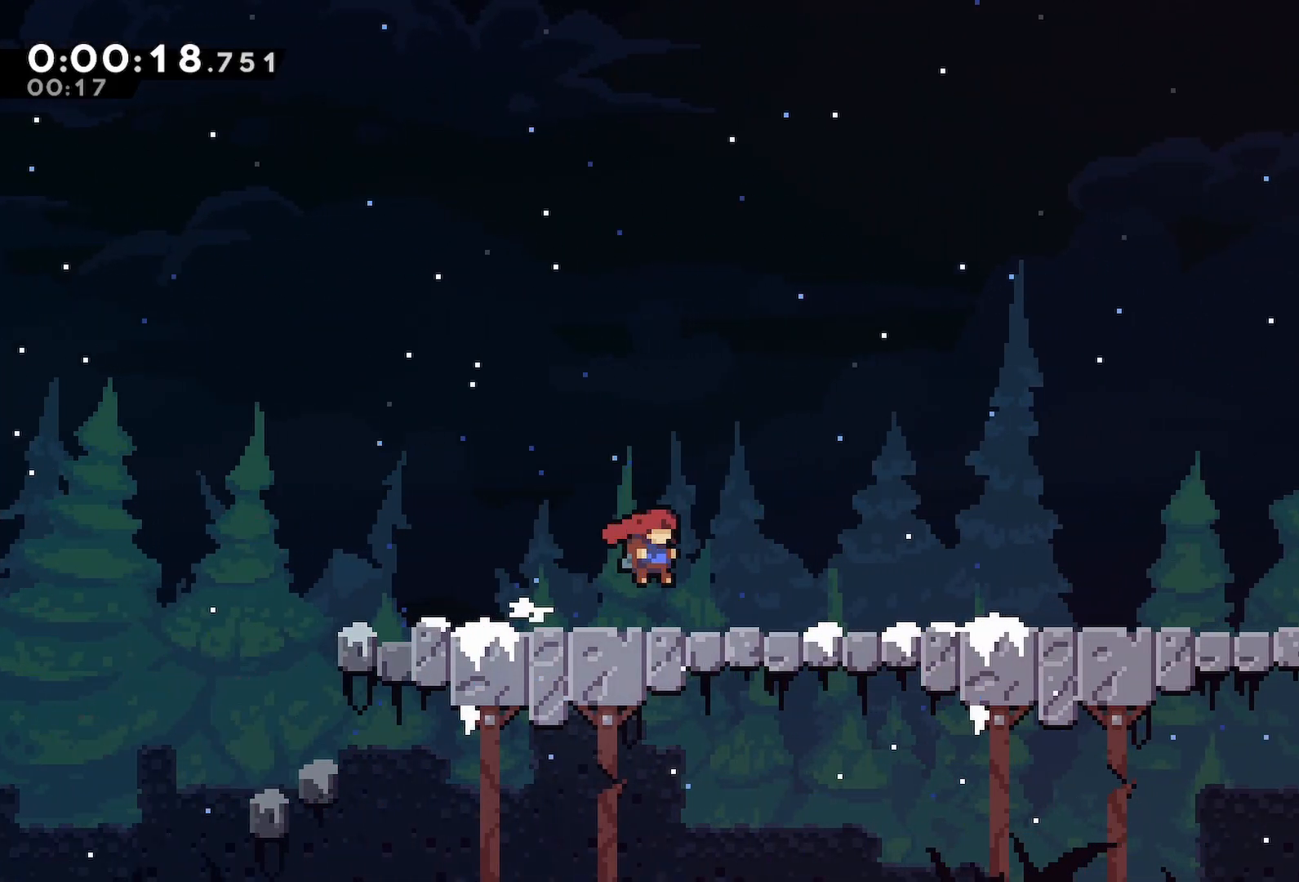
{"keys": ["right"], "events": [[100, "jump", "down"], [133, "jump", "up"], [367, "jump", "down"], [417, "jump", "up"]]}
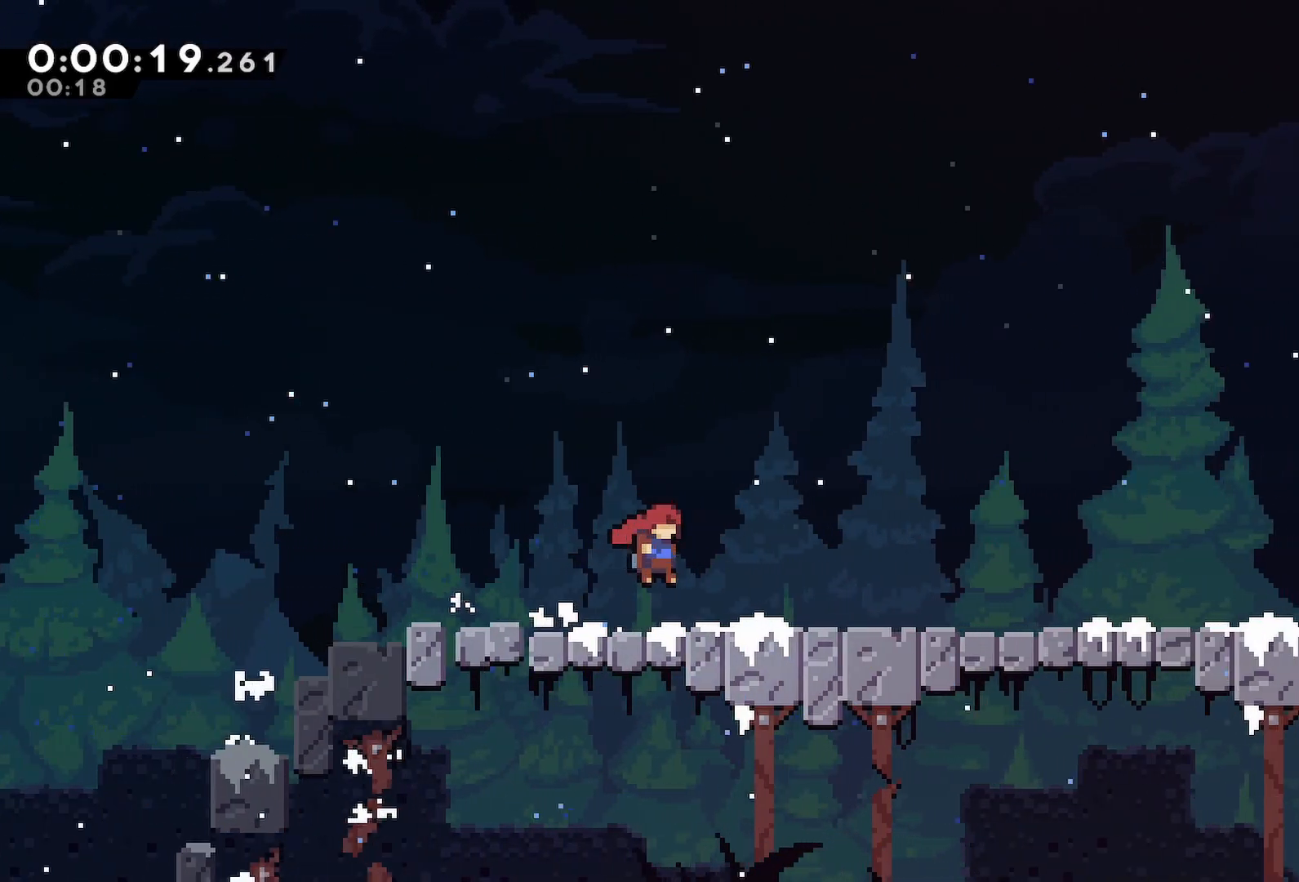
{"keys": ["right"], "events": [[150, "jump", "down"], [200, "jump", "up"], [433, "jump", "down"], [483, "jump", "up"]]}
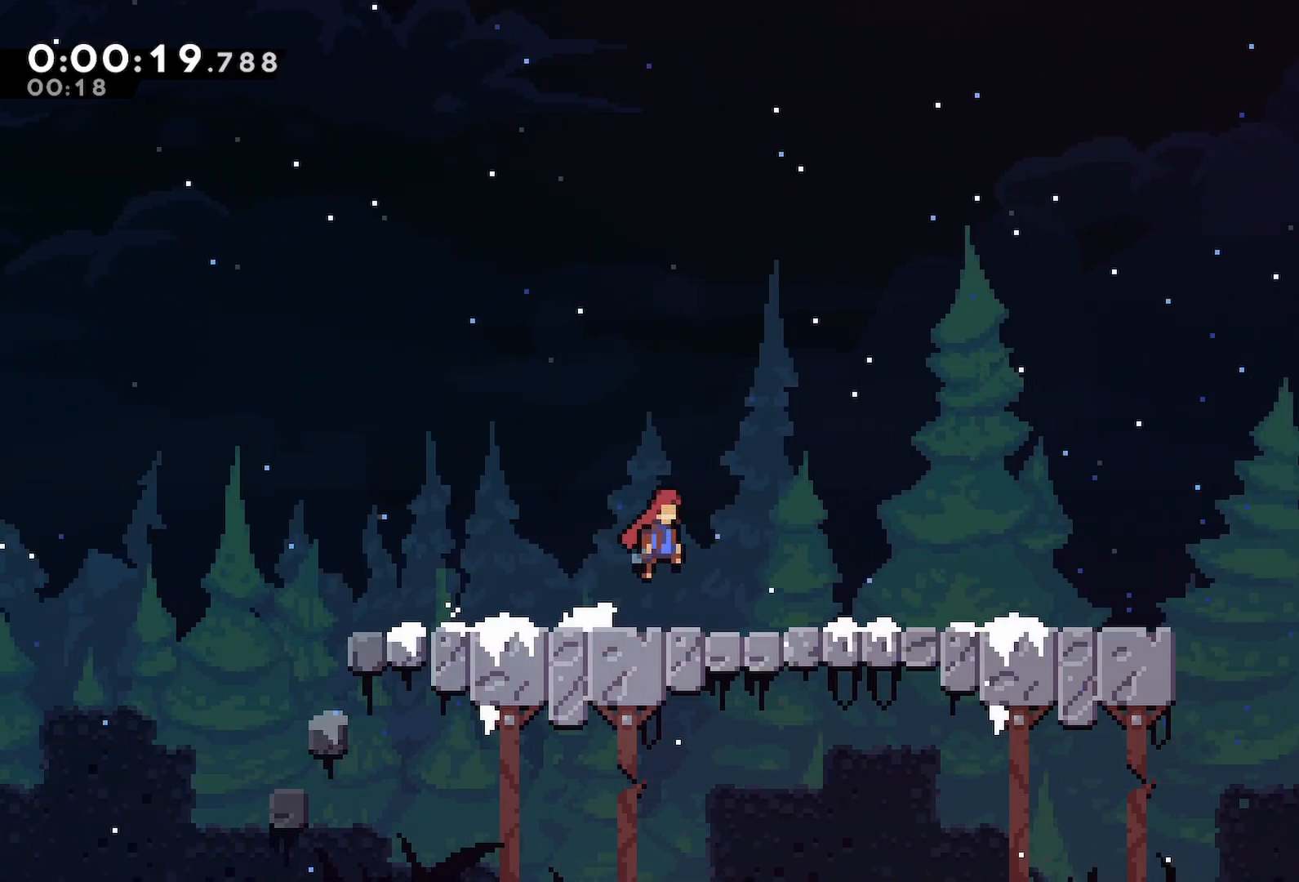
{"keys": ["right"], "events": [[450, "jump", "down"], [500, "jump", "up"]]}
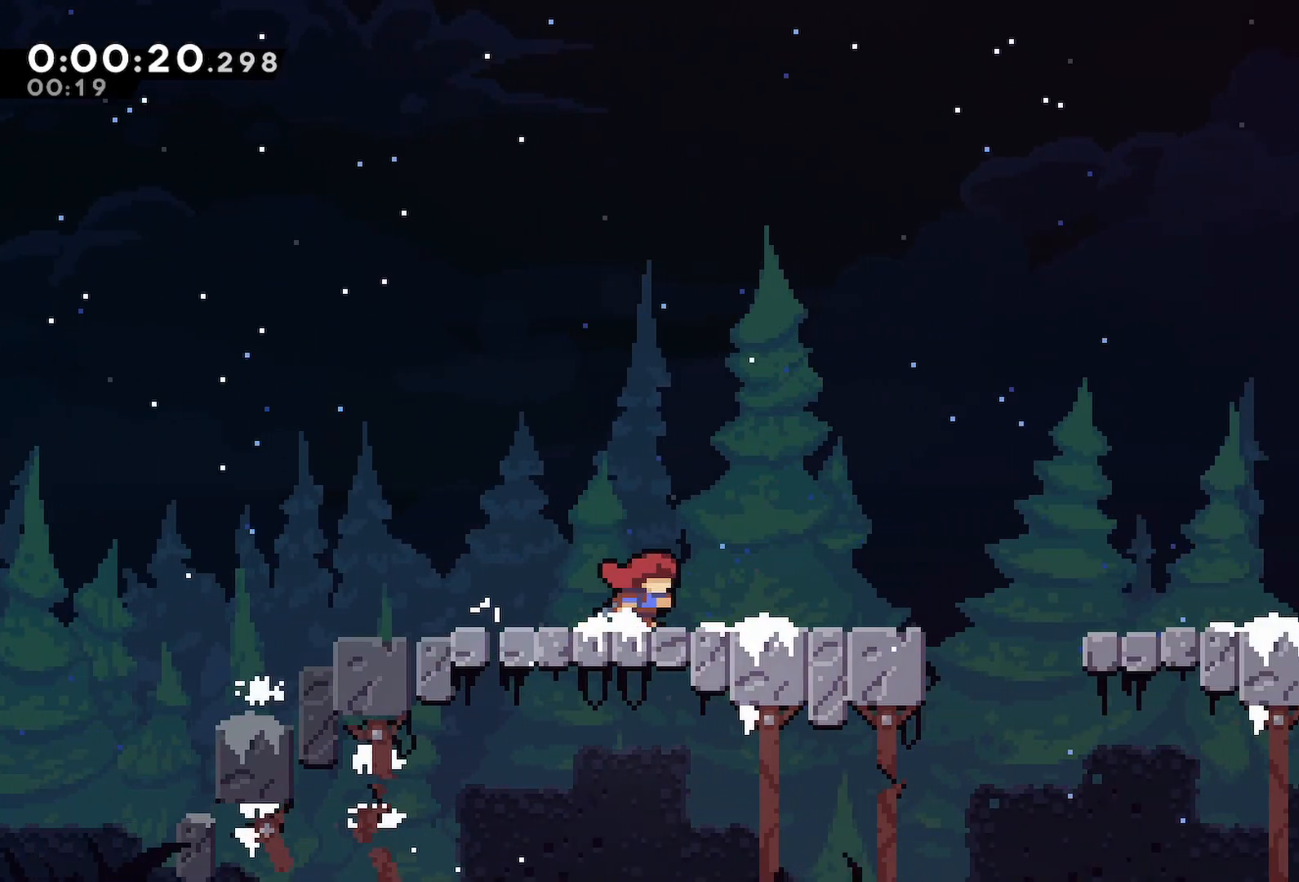
{"keys": ["right"], "events": [[233, "jump", "down"], [283, "jump", "up"]]}
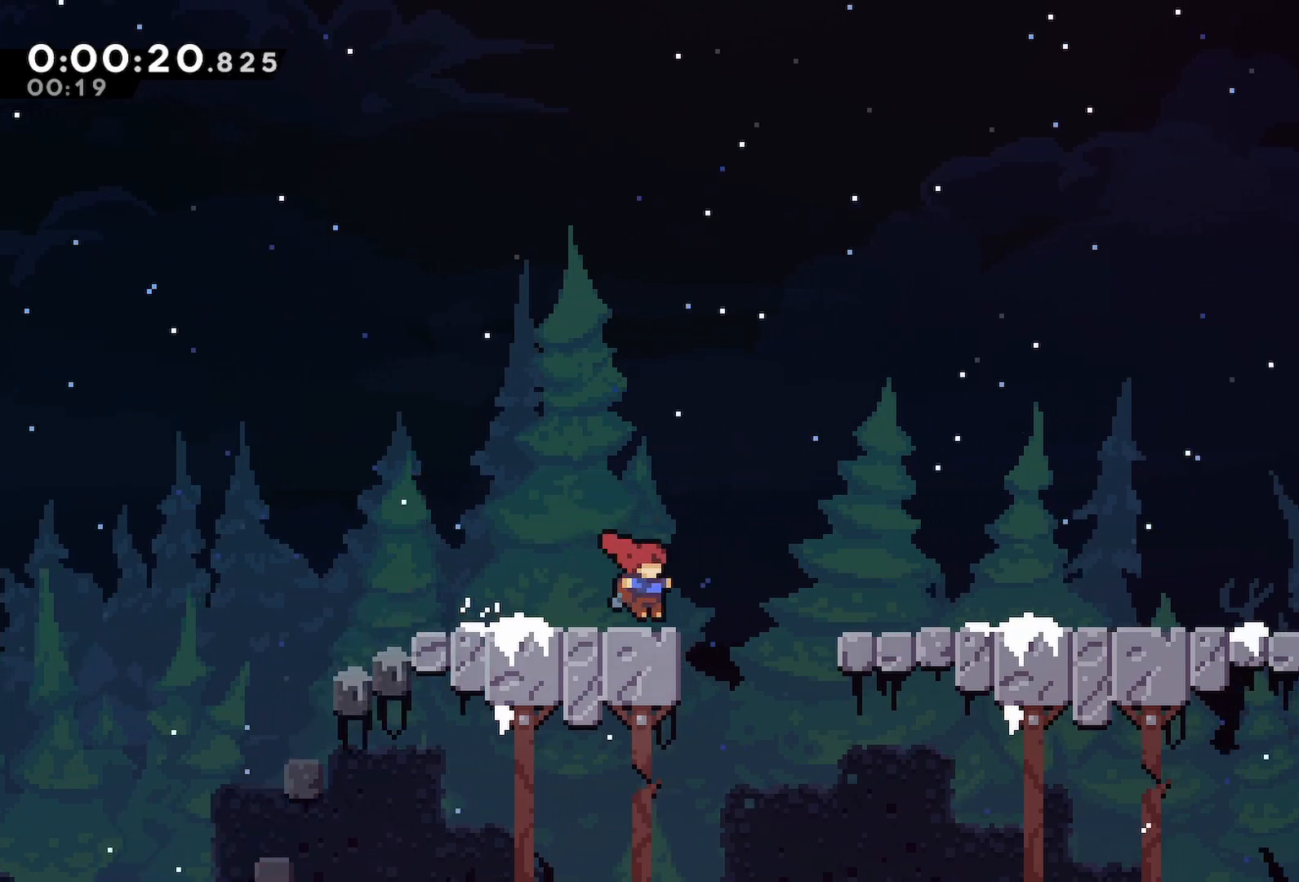
{"keys": ["jump", "right"], "events": [[67, "jump", "down"], [200, "jump", "up"], [483, "jump", "down"]]}
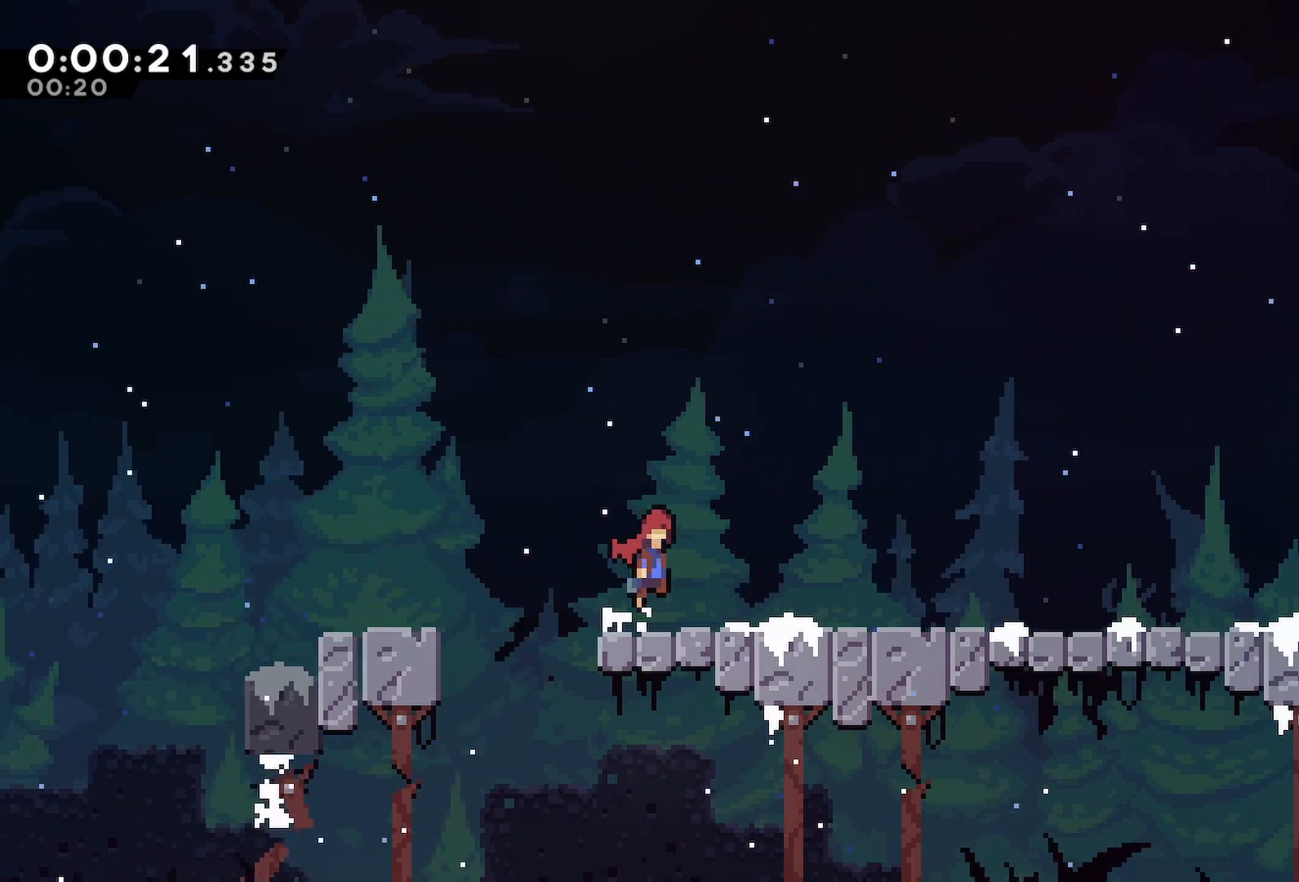
{"keys": ["jump", "right"], "events": [[33, "jump", "up"], [500, "jump", "down"]]}
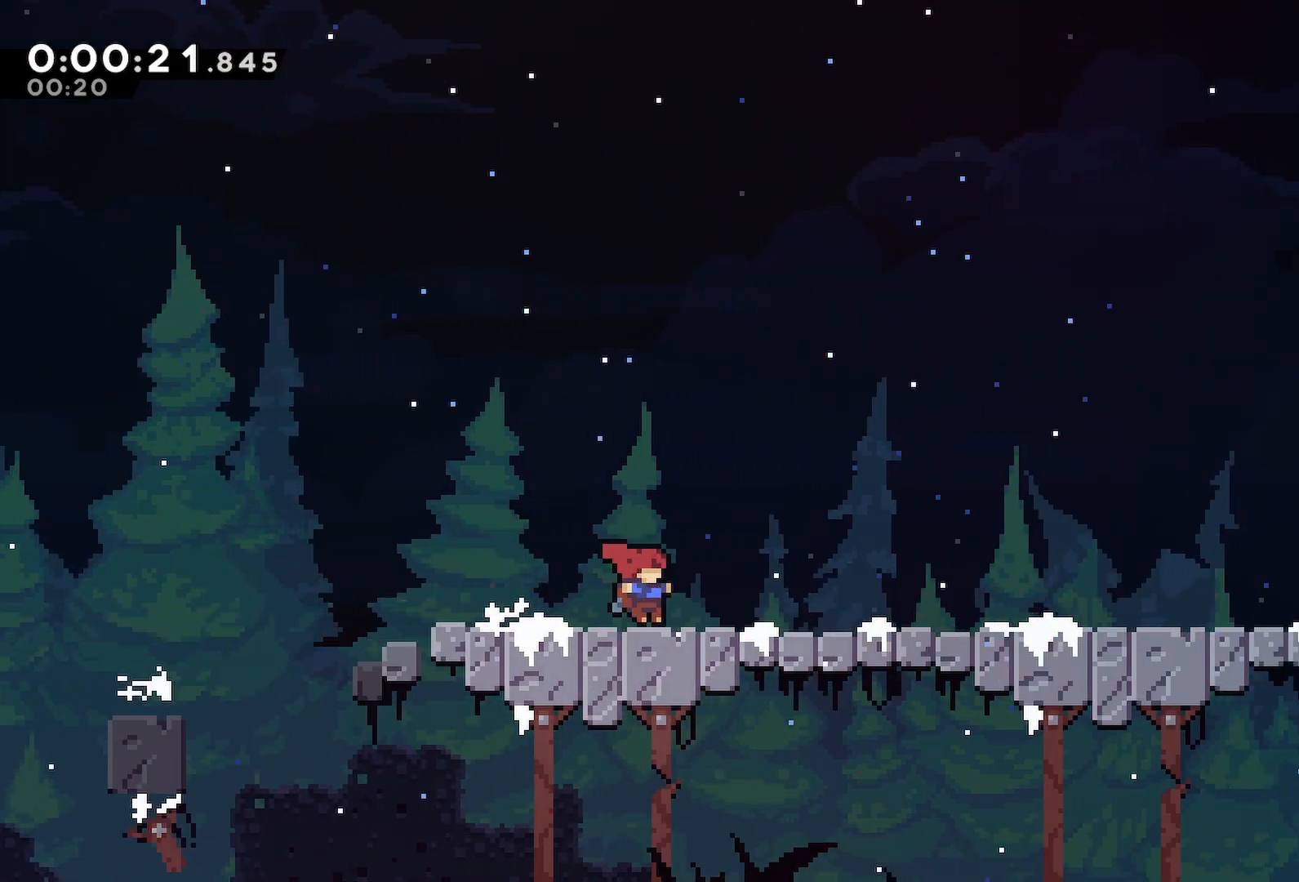
{"keys": ["right"], "events": [[50, "jump", "up"], [283, "jump", "down"], [317, "jump", "up"]]}
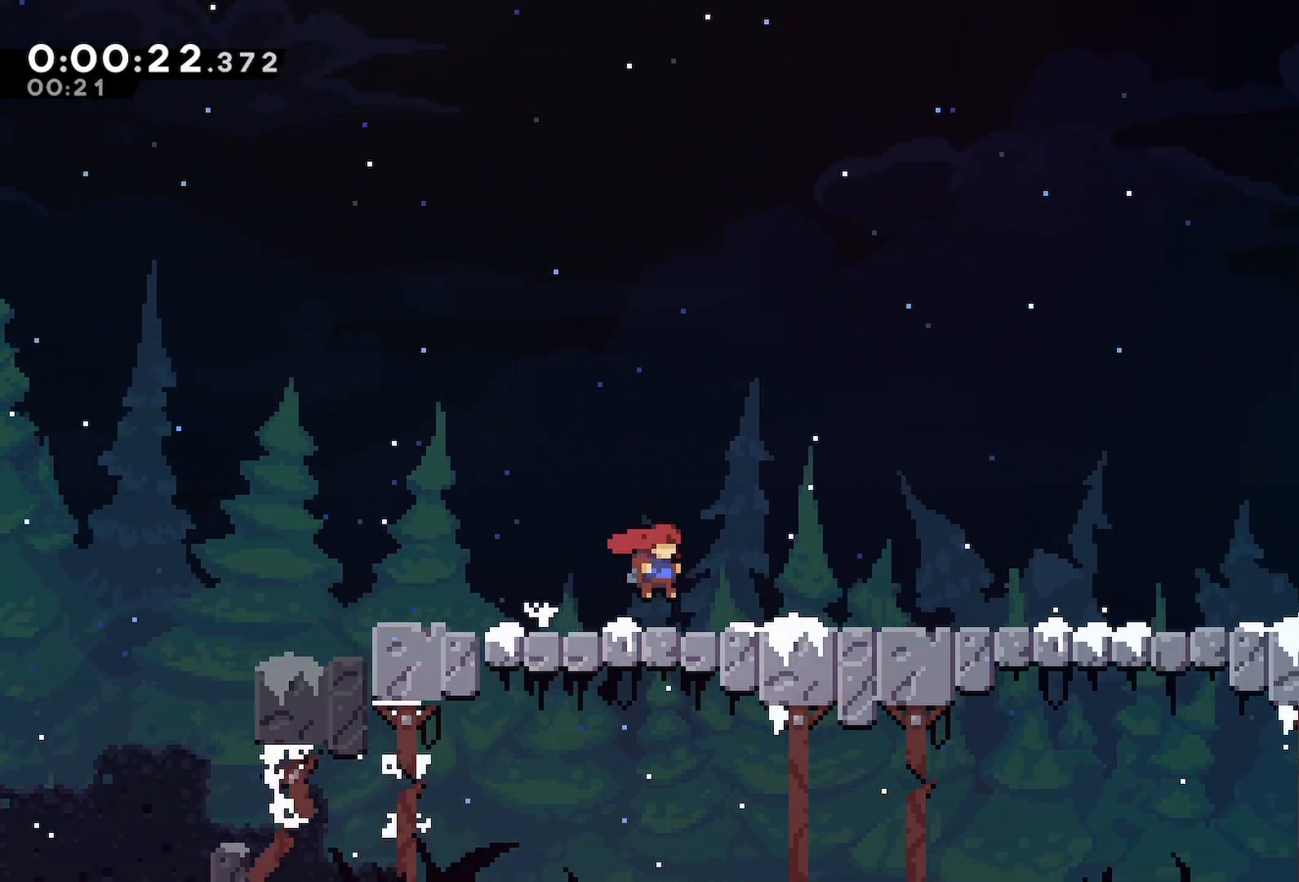
{"keys": ["right"], "events": [[67, "jump", "down"], [100, "jump", "up"]]}
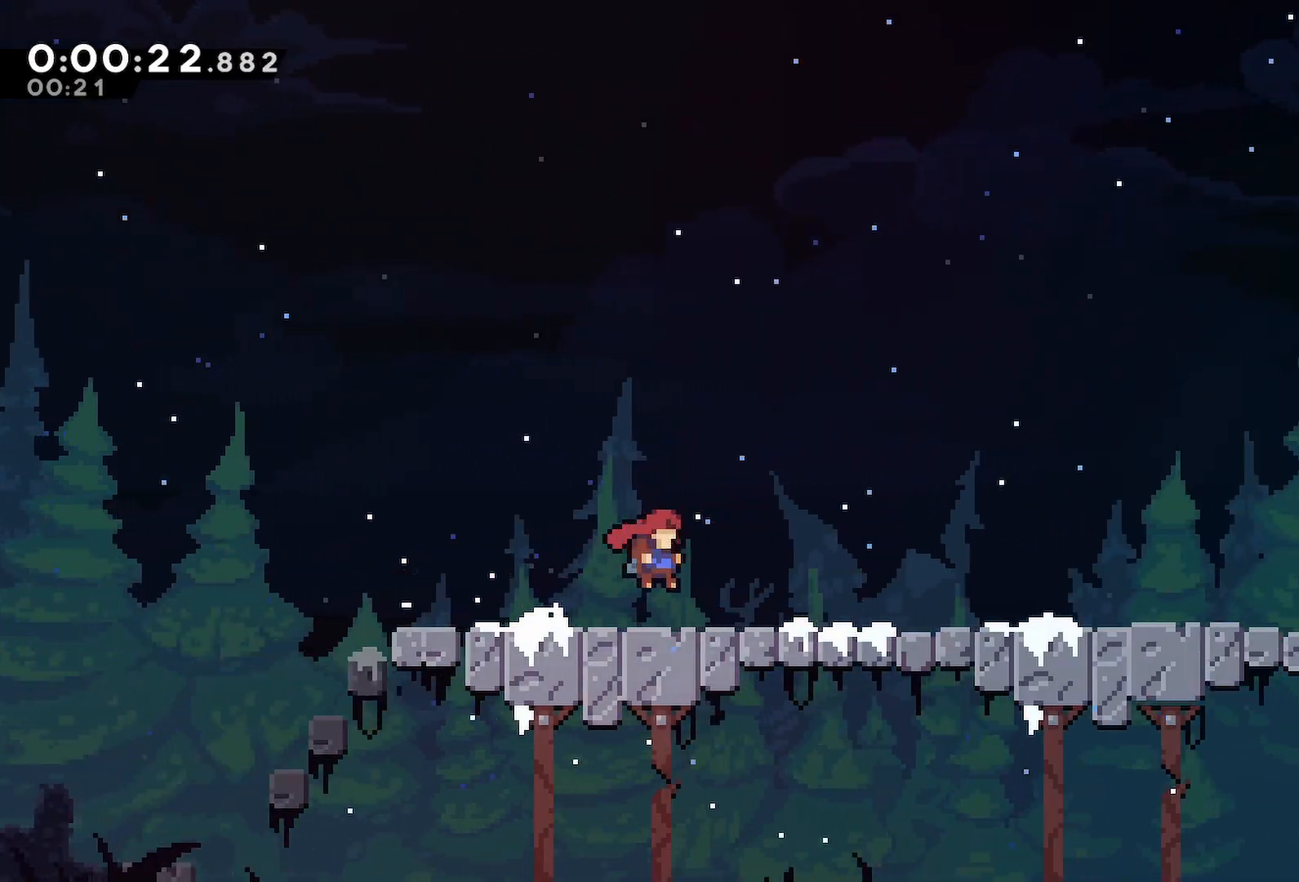
{"keys": ["right"], "events": [[117, "jump", "down"], [167, "jump", "up"]]}
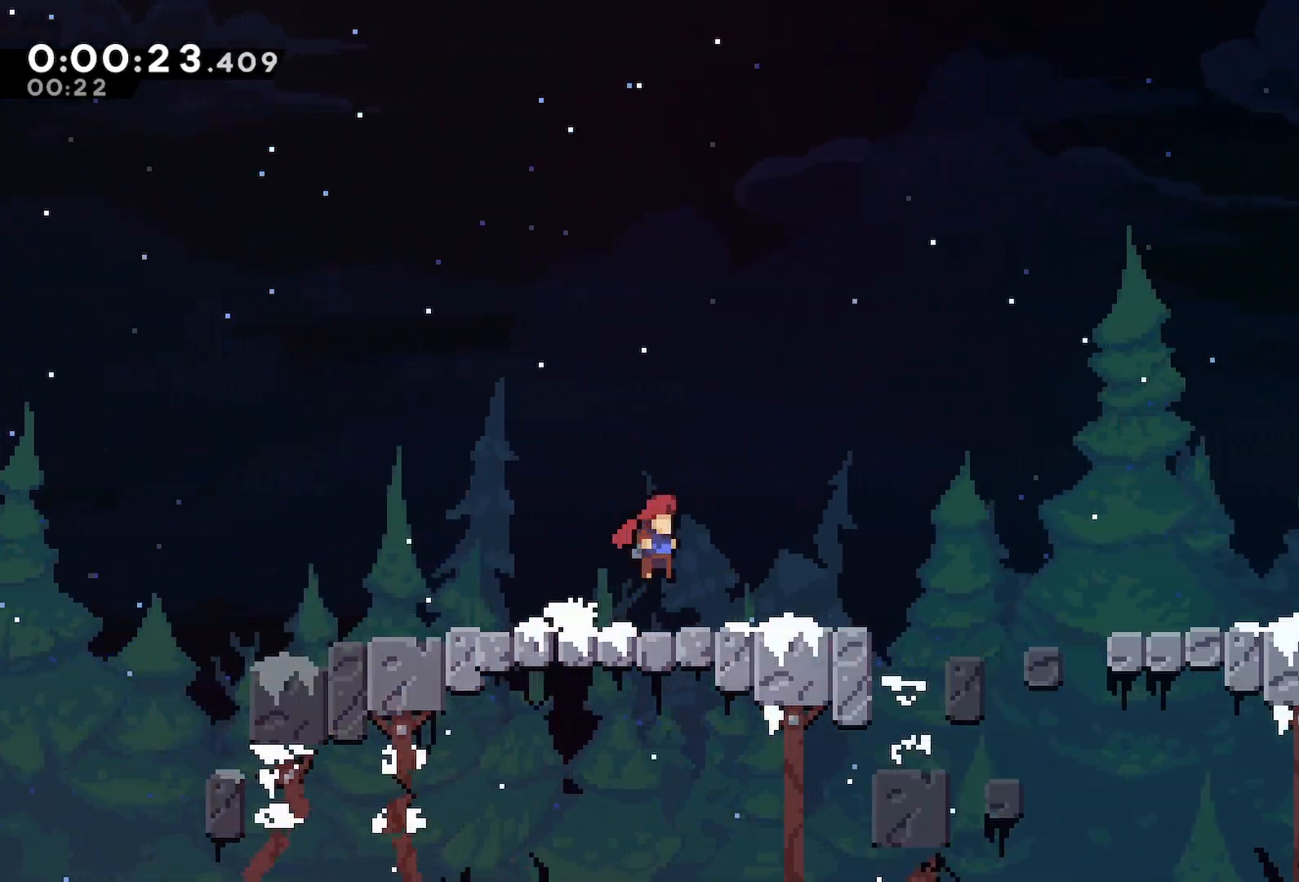
{"keys": ["jump", "right"], "events": [[467, "jump", "down"]]}
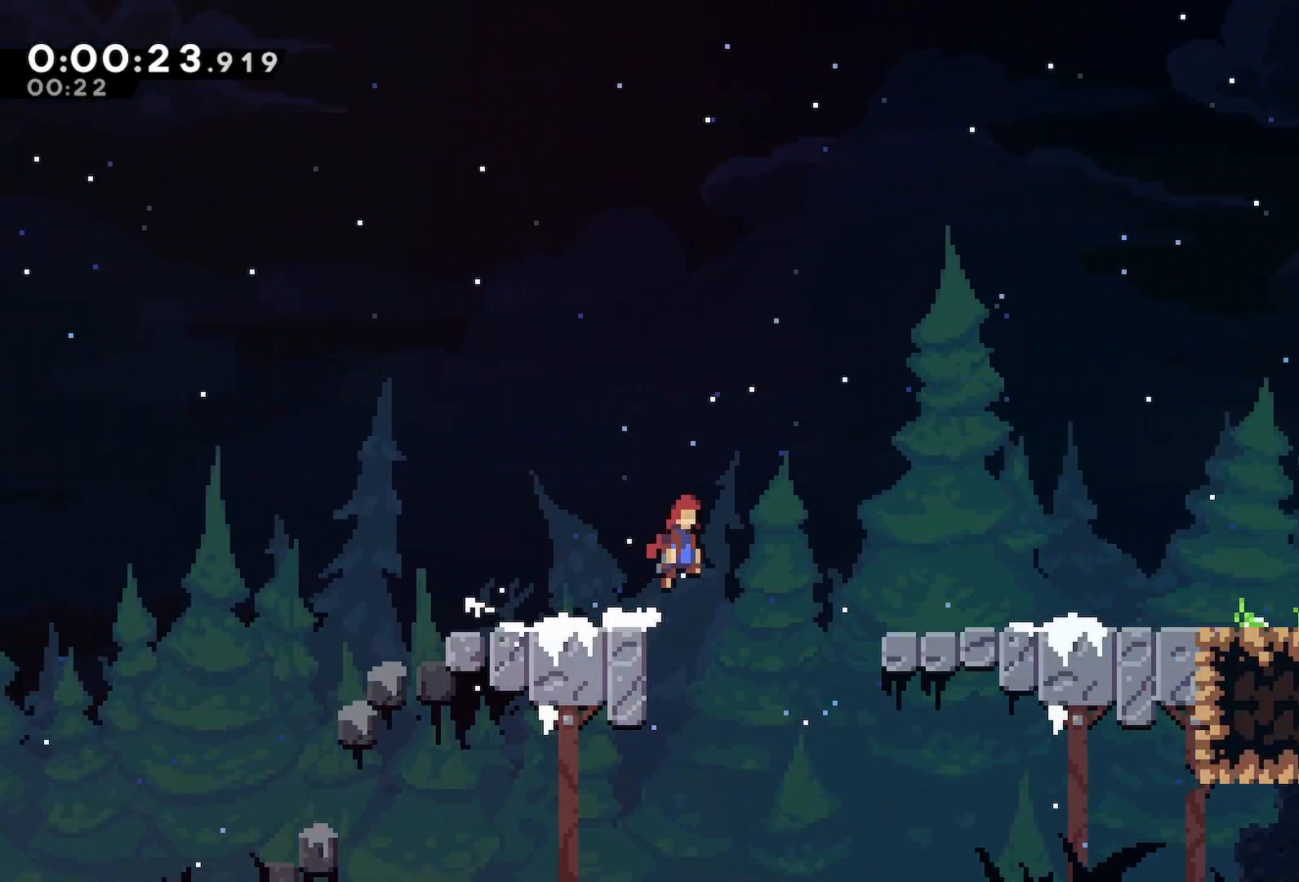
{"keys": ["demo"], "events": [[100, "jump", "up"], [383, "menu", "down"], [433, "demo", "down"], [433, "right", "up"], [483, "menu", "up"]]}
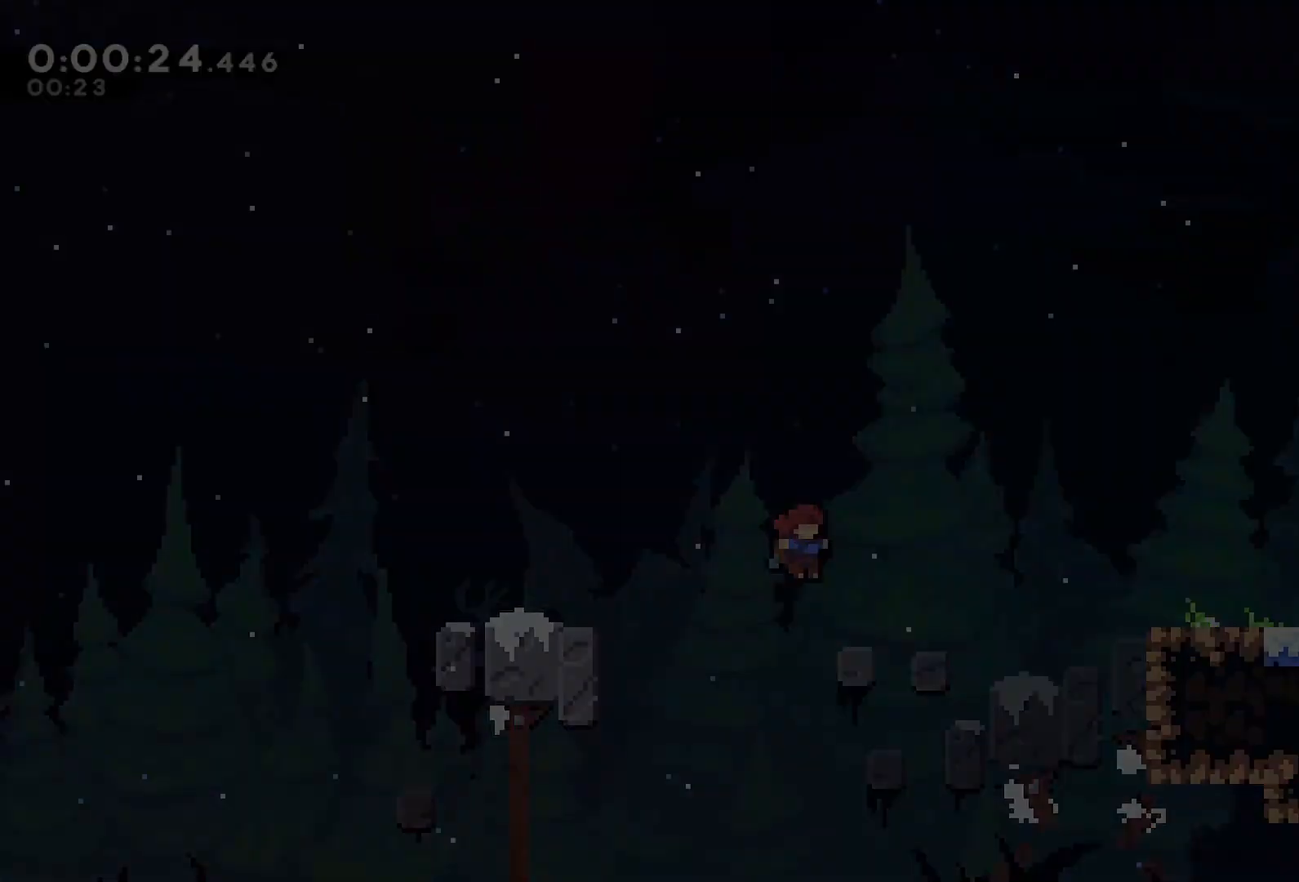
{"keys": [], "events": [[33, "demo", "up"]]}